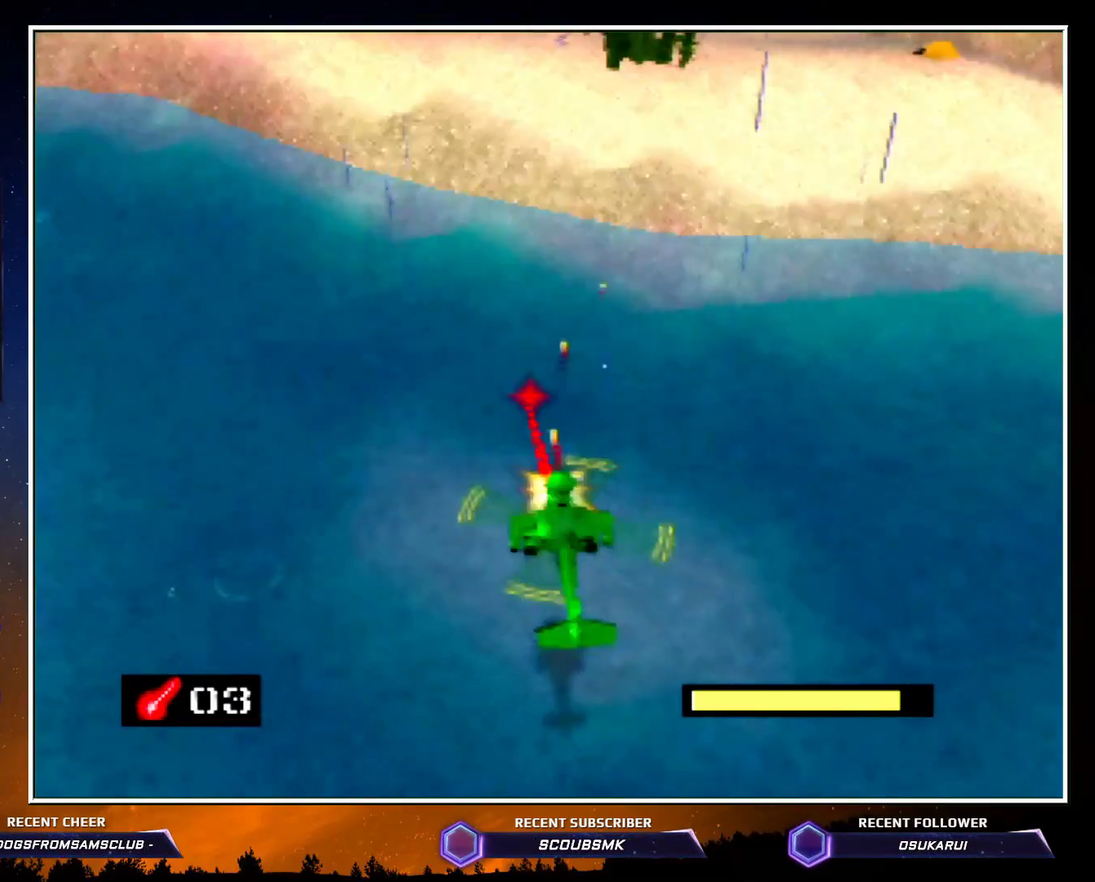
Gameplay with a controller (Nintendo layout); each line is a JSON object with the inputs held at the frame after it. "button_events" lists button changes between this image and that frame as [ms after this image, input, new state], when the widget could be followed in between (sticks are given only as held states). Not read: L3 R3 Z.
{"buttons": [], "left_stick": "up", "button_events": []}
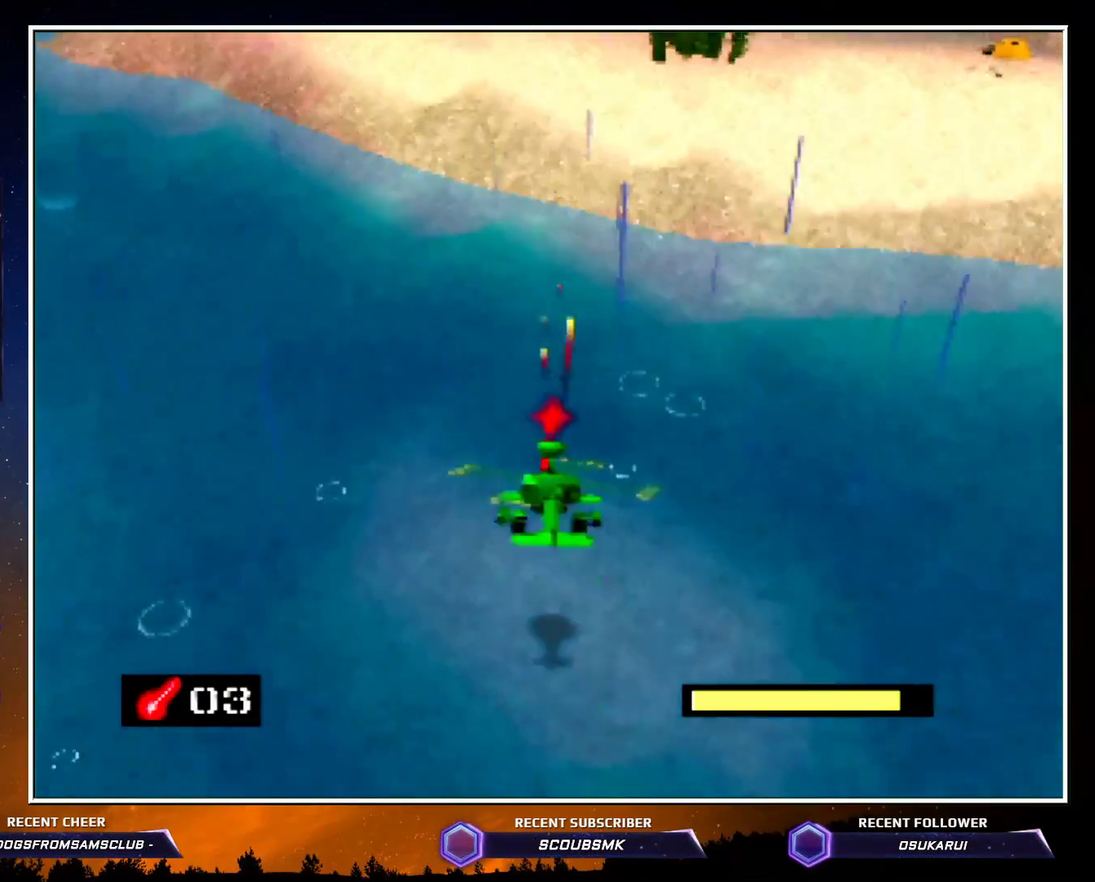
{"buttons": [], "left_stick": "center", "button_events": [[250, "A", "down"], [400, "A", "up"]]}
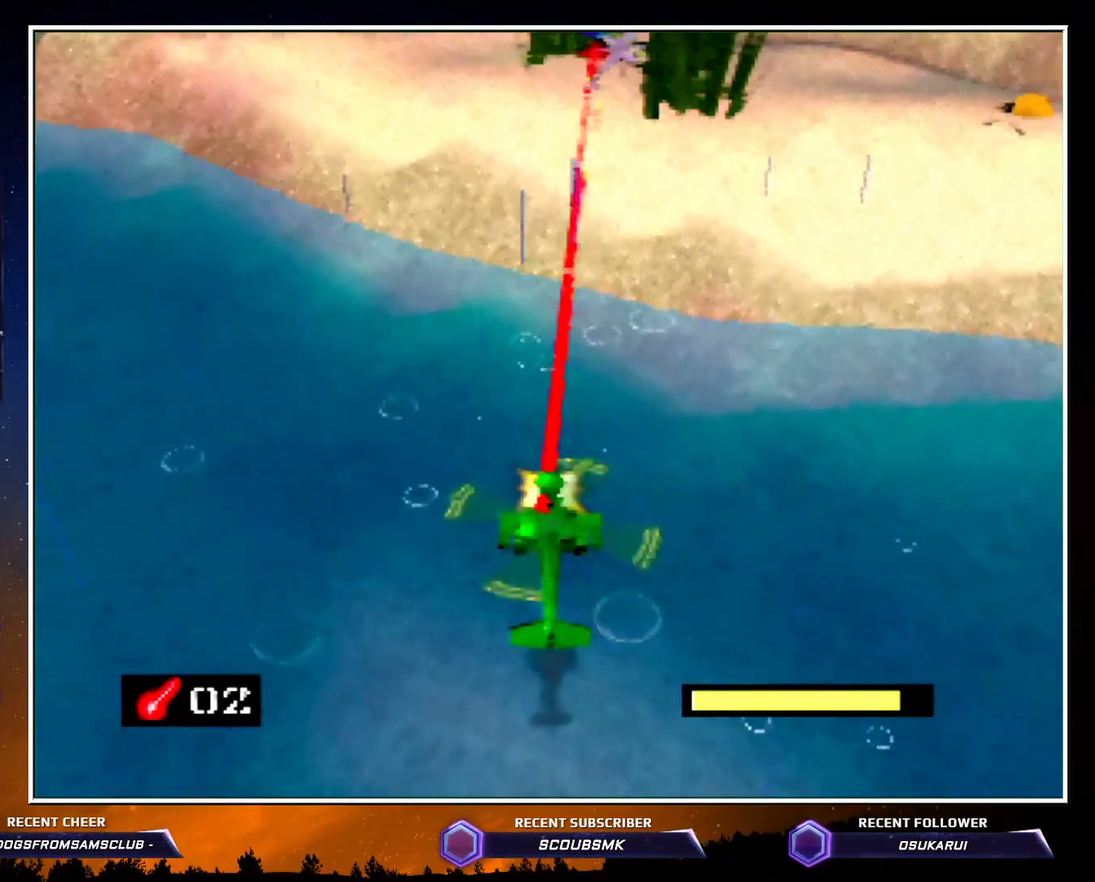
{"buttons": ["C_RIGHT"], "left_stick": "right", "button_events": [[500, "C_RIGHT", "down"]]}
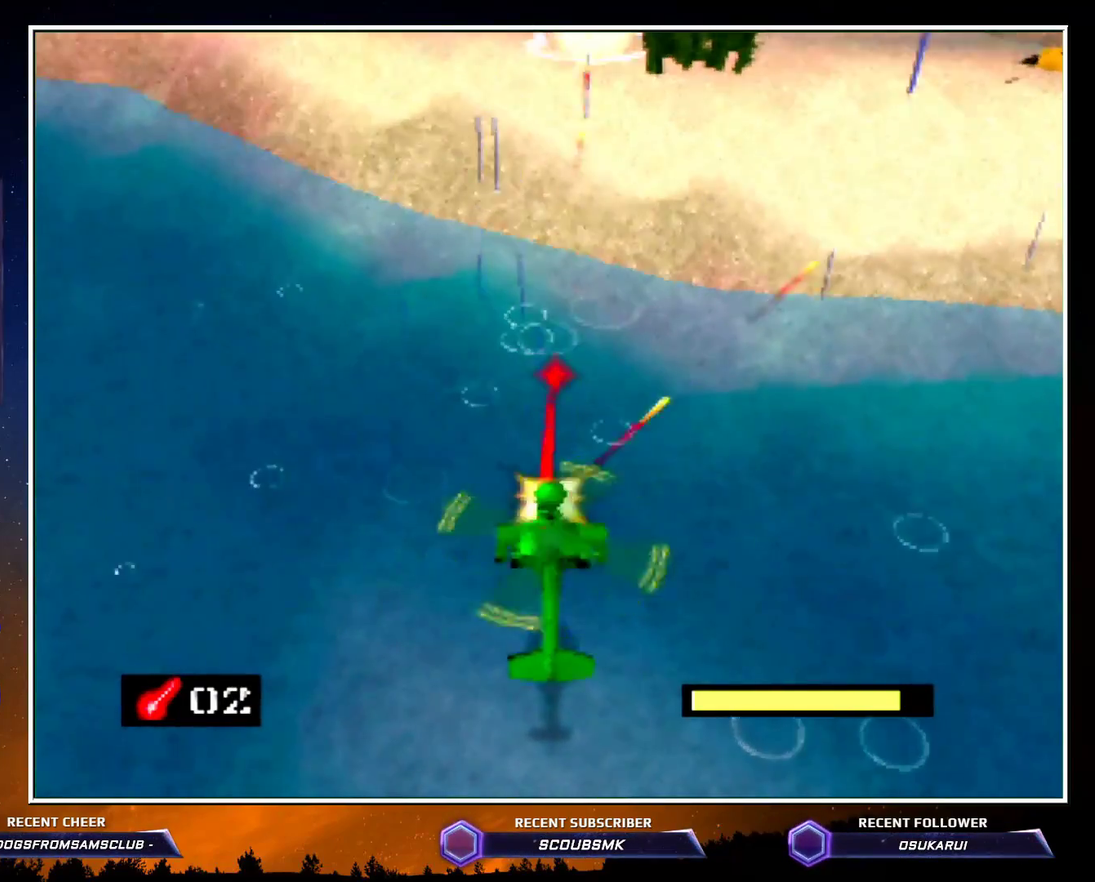
{"buttons": ["C_RIGHT"], "left_stick": "right", "button_events": []}
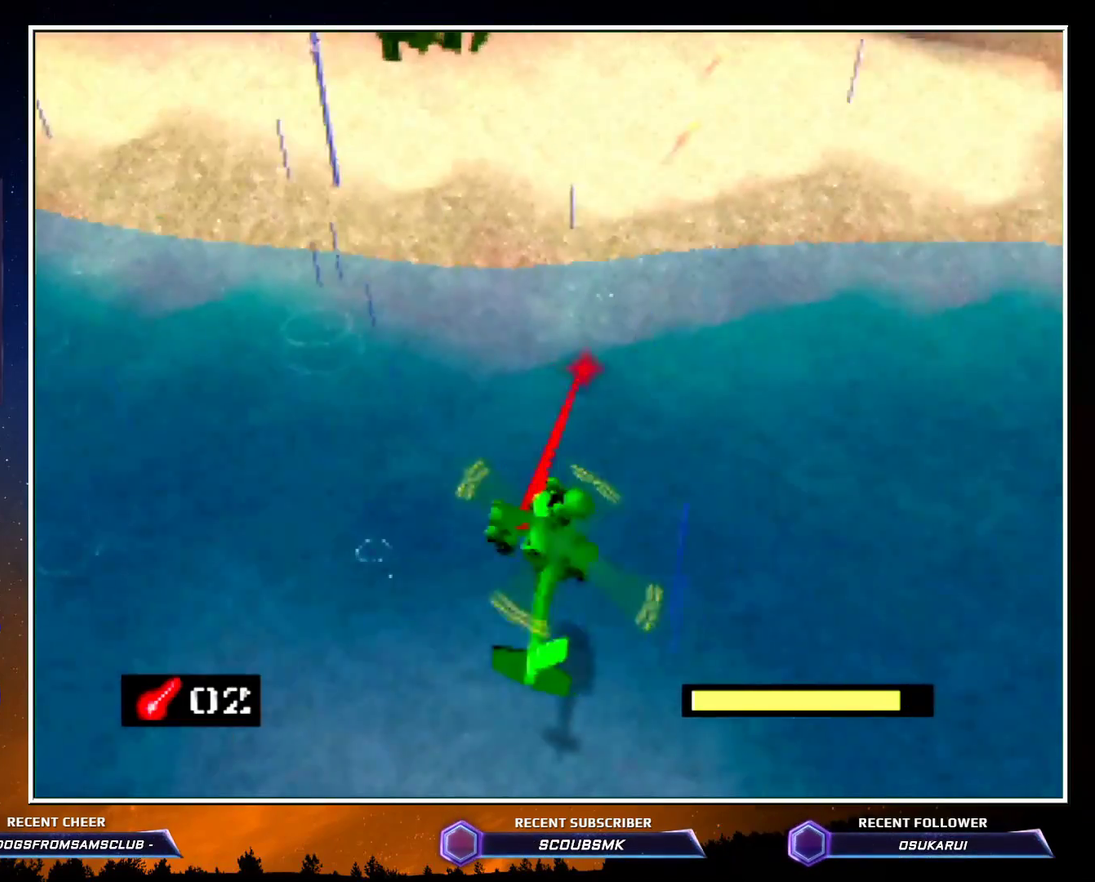
{"buttons": ["C_RIGHT"], "left_stick": "up-right", "button_events": []}
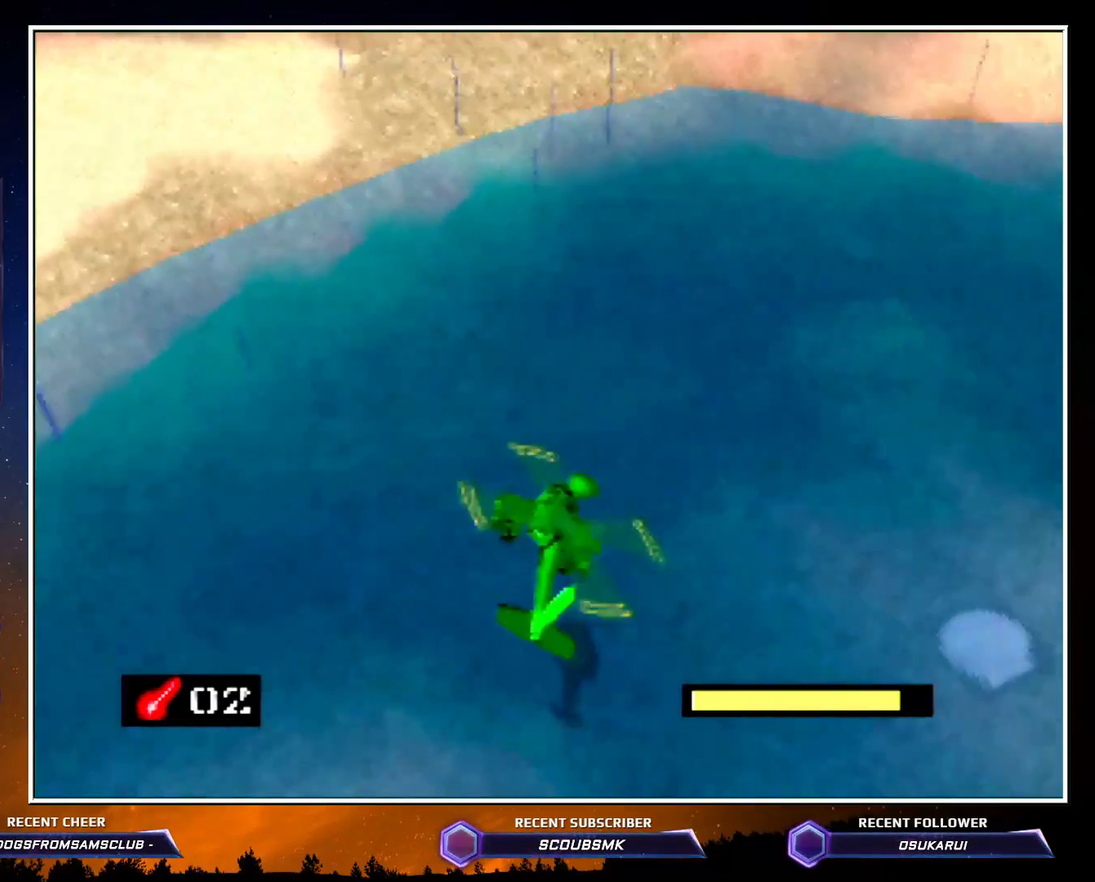
{"buttons": ["C_RIGHT"], "left_stick": "up-right", "button_events": []}
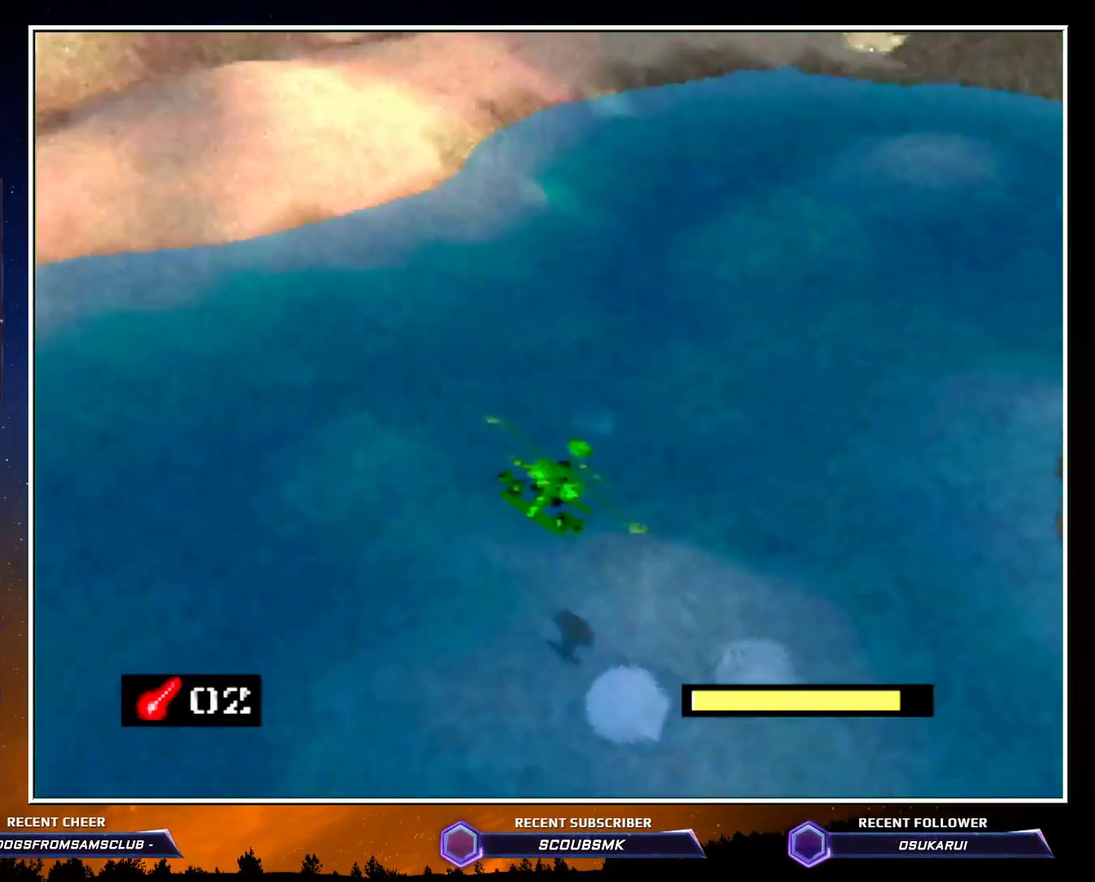
{"buttons": [], "left_stick": "up", "button_events": [[350, "C_RIGHT", "up"]]}
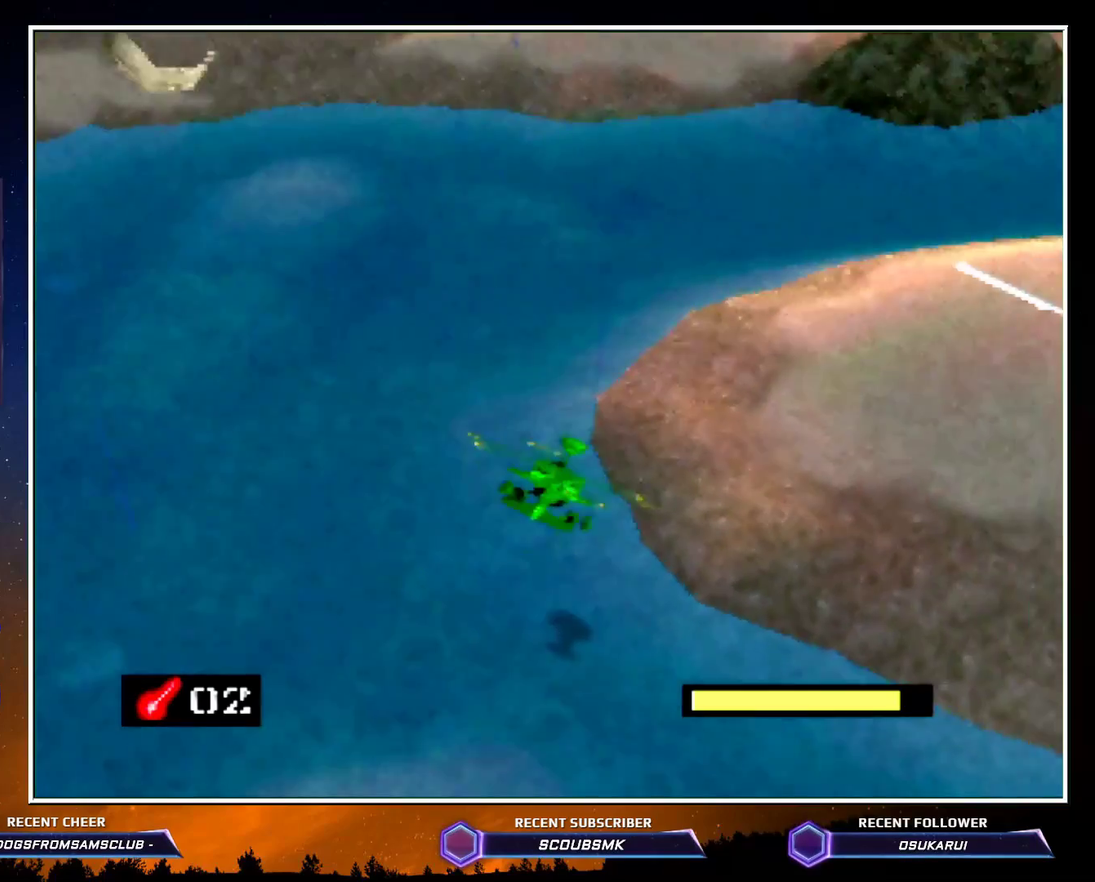
{"buttons": ["C_LEFT"], "left_stick": "up-right", "button_events": [[150, "C_LEFT", "down"]]}
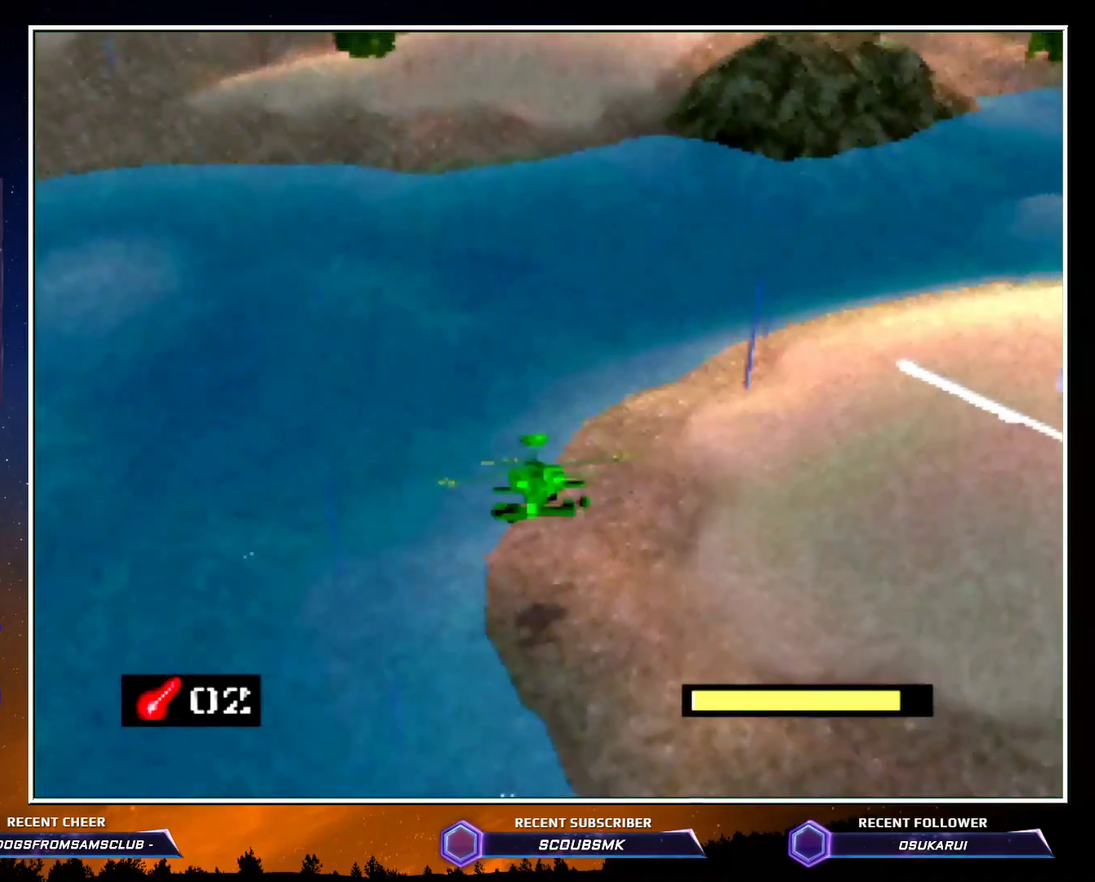
{"buttons": [], "left_stick": "up-right", "button_events": [[250, "C_LEFT", "up"]]}
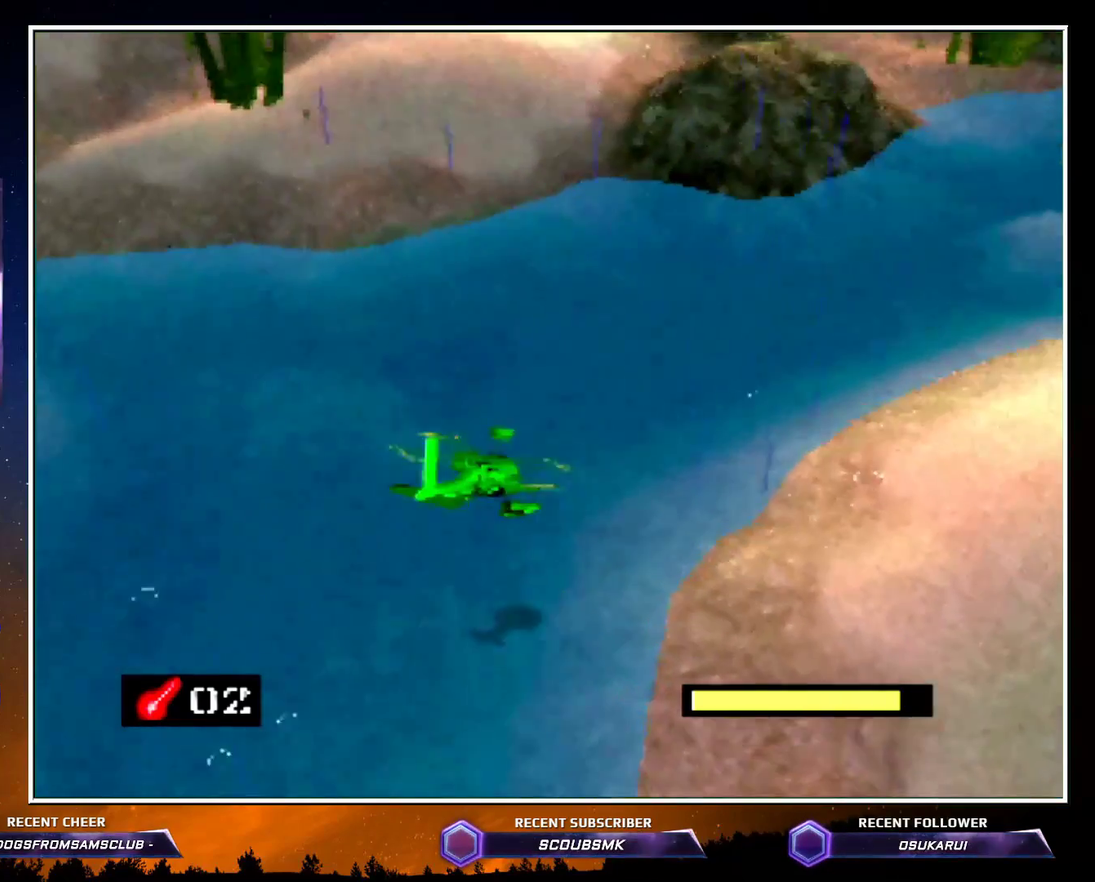
{"buttons": [], "left_stick": "up", "button_events": [[100, "C_RIGHT", "down"], [500, "C_RIGHT", "up"]]}
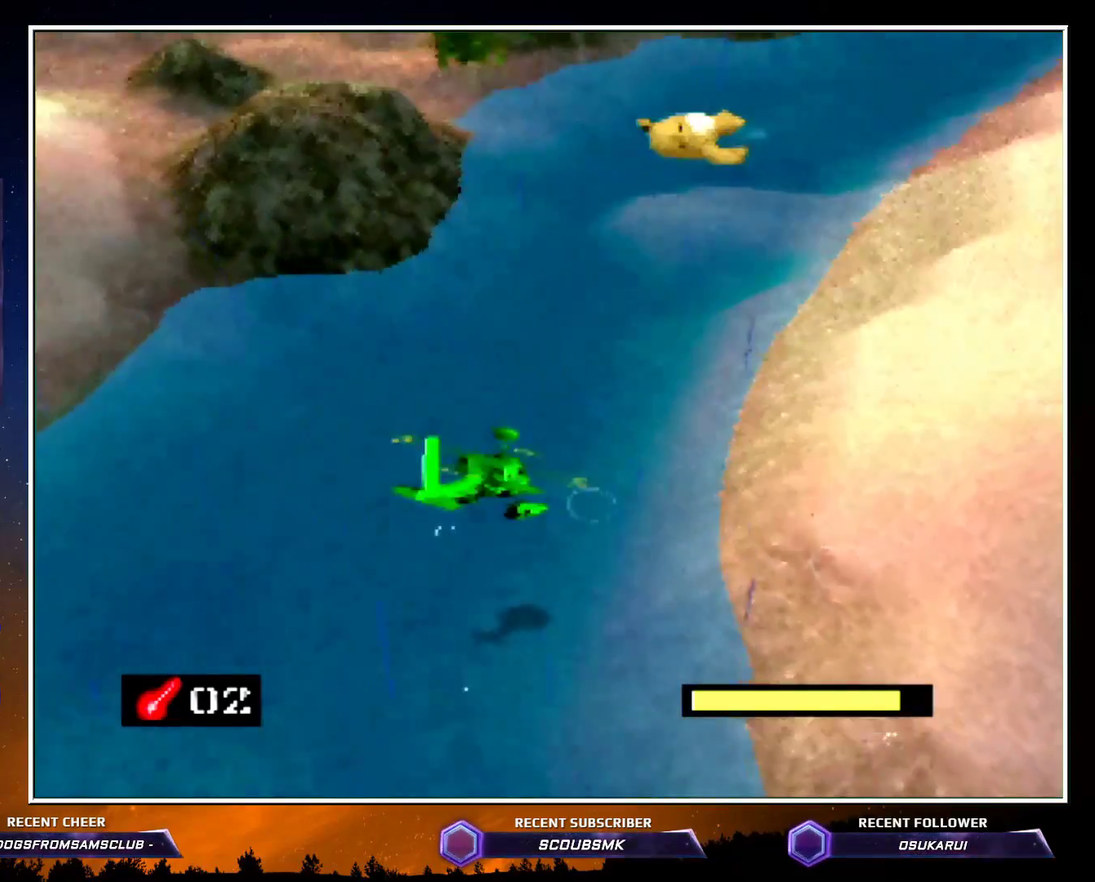
{"buttons": [], "left_stick": "center", "button_events": []}
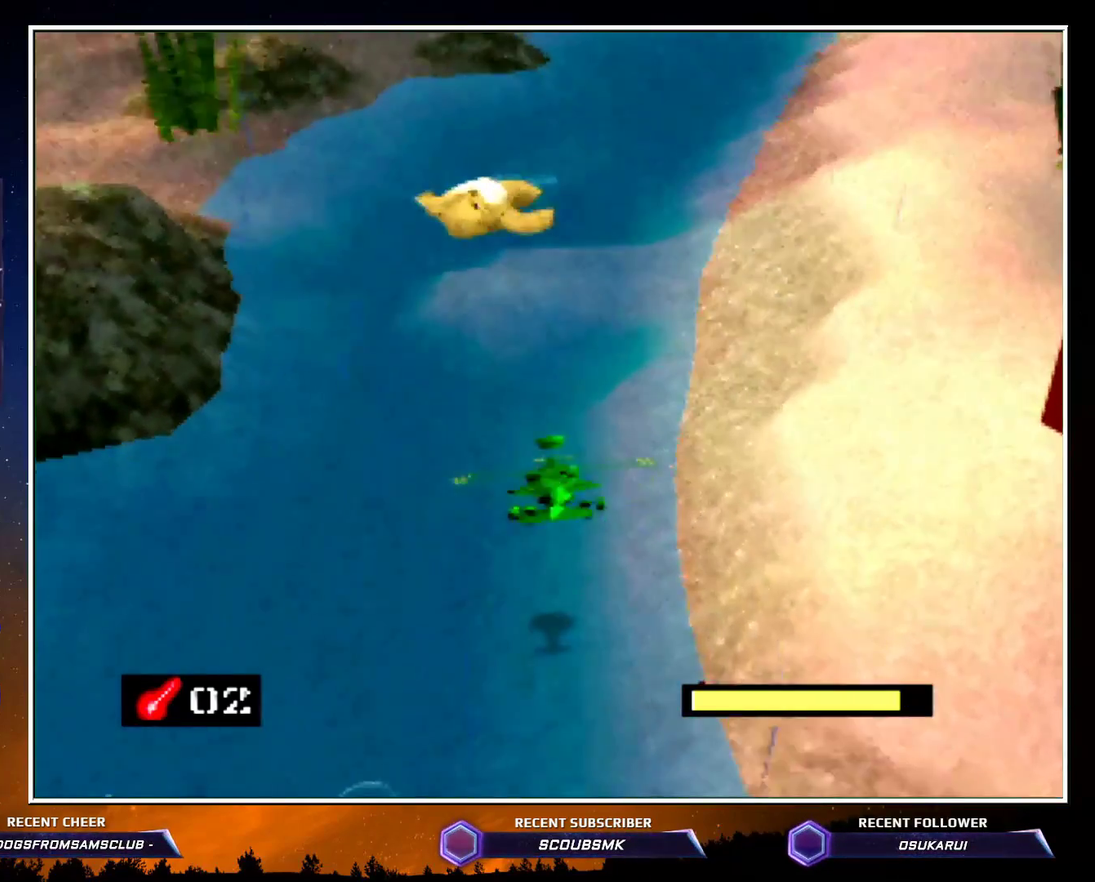
{"buttons": [], "left_stick": "center", "button_events": []}
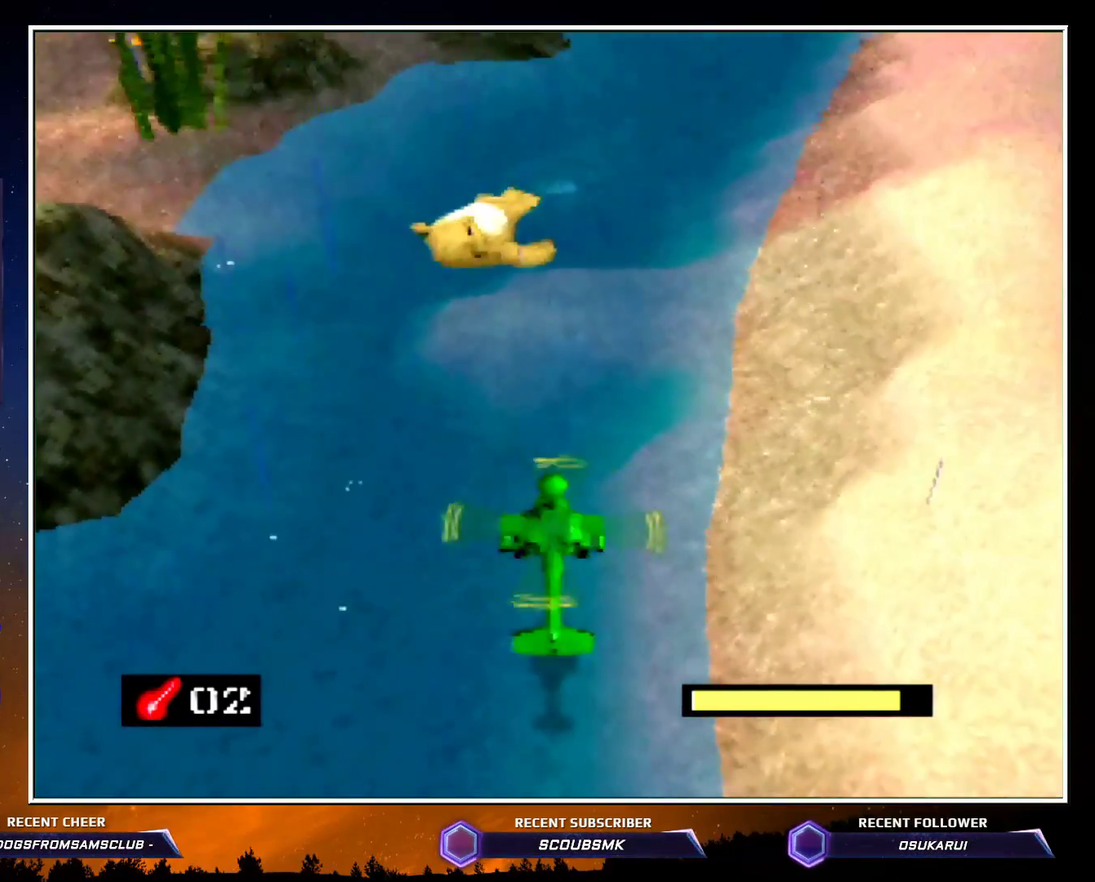
{"buttons": [], "left_stick": "center", "button_events": []}
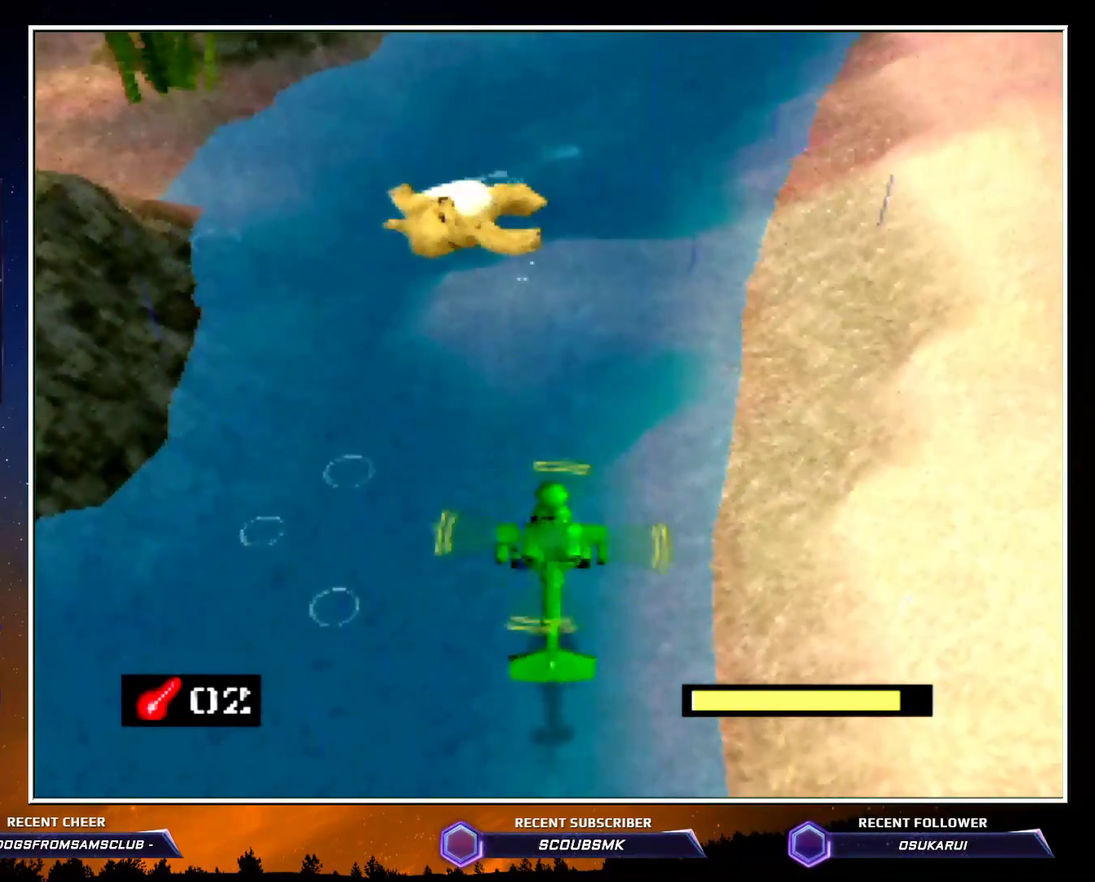
{"buttons": [], "left_stick": "left", "button_events": []}
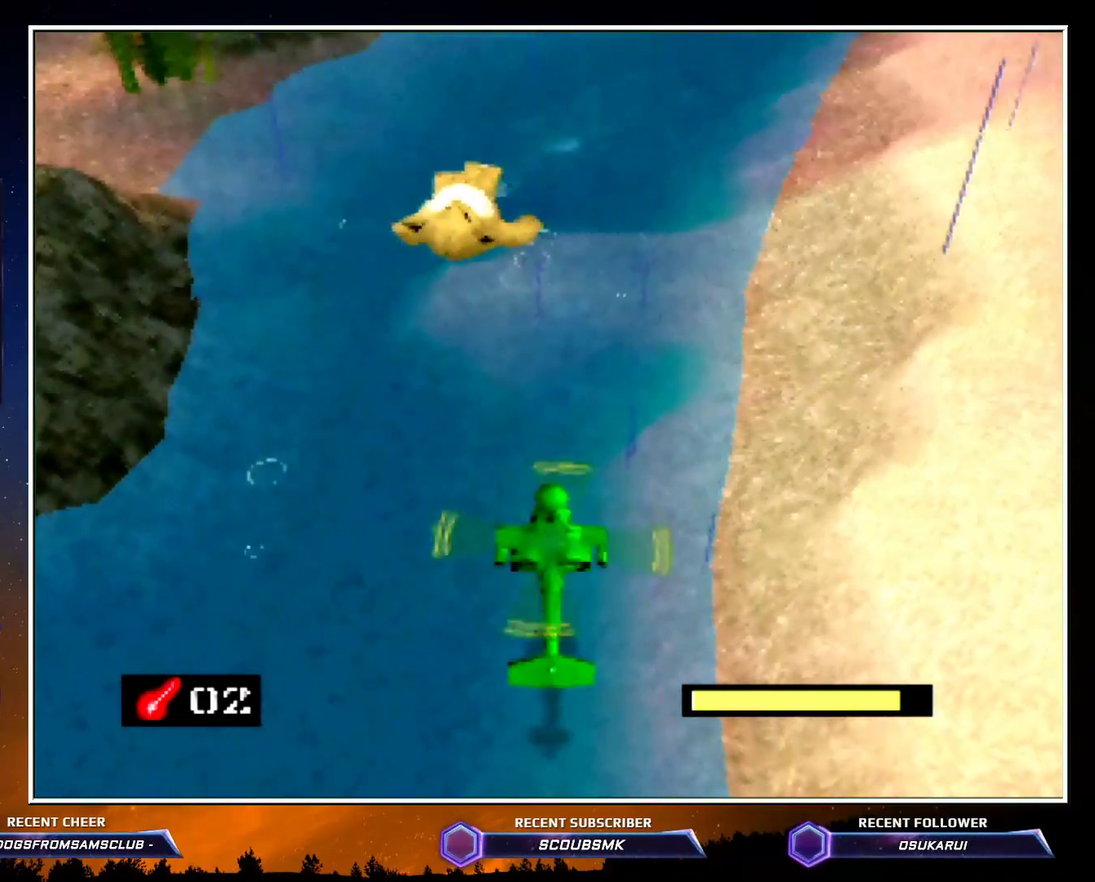
{"buttons": [], "left_stick": "center", "button_events": []}